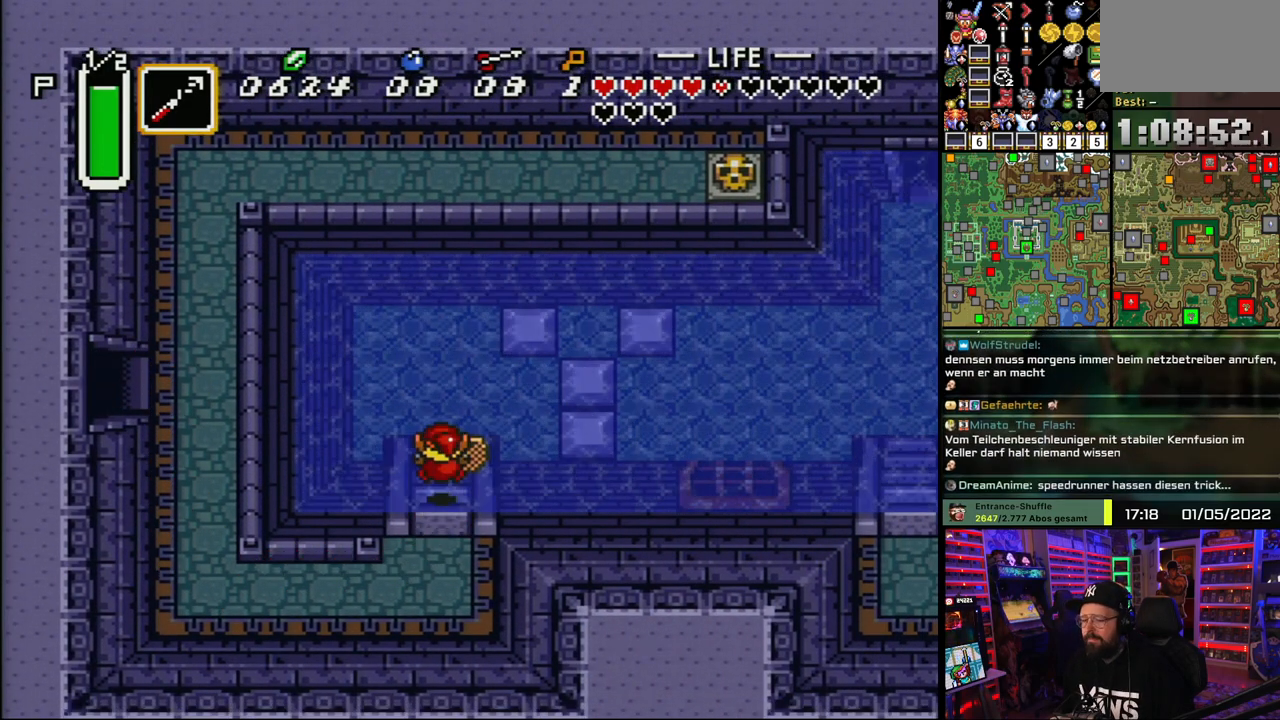
Gameplay with a controller (Nintendo layout); each line is a JSON object with the inputs held at the frame after it. "events" lists button and stick changes between this image and that frame as [ms after this image, input, new state], when the widget could be followed in between. Not read: L1 L3 R1 R3 START.
{"buttons": ["A", "DPAD_RIGHT"], "events": [[17, "DPAD_RIGHT", "down"], [117, "A", "down"], [183, "A", "up"], [250, "A", "down"], [367, "A", "up"], [417, "A", "down"]]}
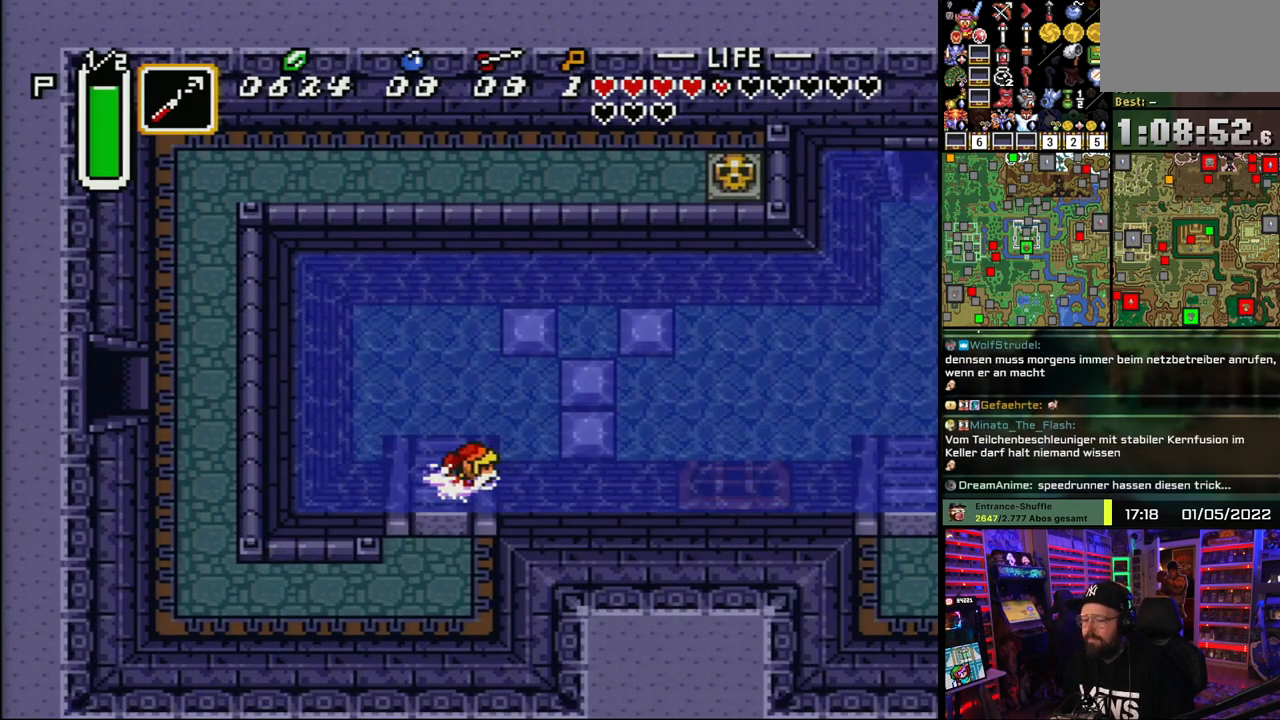
{"buttons": ["A", "DPAD_RIGHT"], "events": [[67, "A", "up"], [117, "A", "down"], [233, "A", "up"], [283, "A", "down"], [417, "A", "up"], [467, "A", "down"]]}
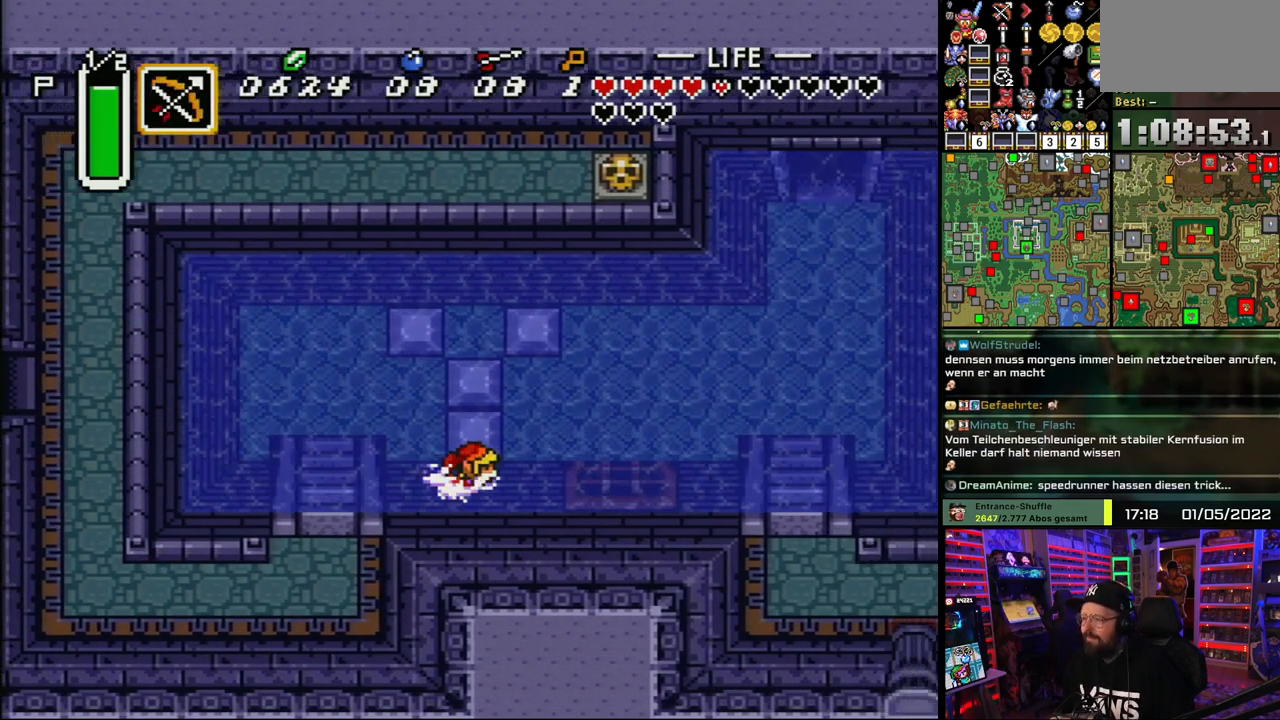
{"buttons": ["A", "DPAD_RIGHT"], "events": [[83, "A", "up"], [133, "A", "down"], [250, "A", "up"], [300, "A", "down"], [433, "A", "up"], [483, "A", "down"]]}
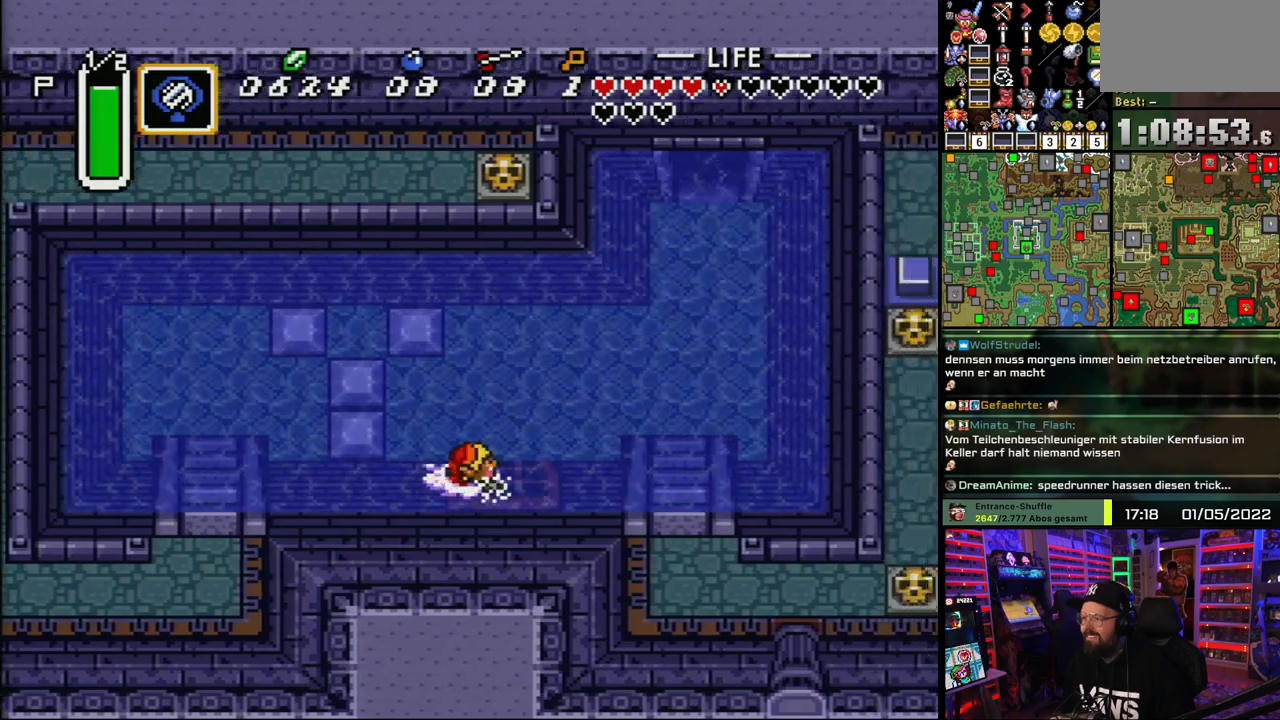
{"buttons": ["DPAD_DOWN", "DPAD_RIGHT"], "events": [[117, "A", "up"], [167, "A", "down"], [300, "A", "up"], [350, "A", "down"], [467, "A", "up"], [500, "DPAD_DOWN", "down"]]}
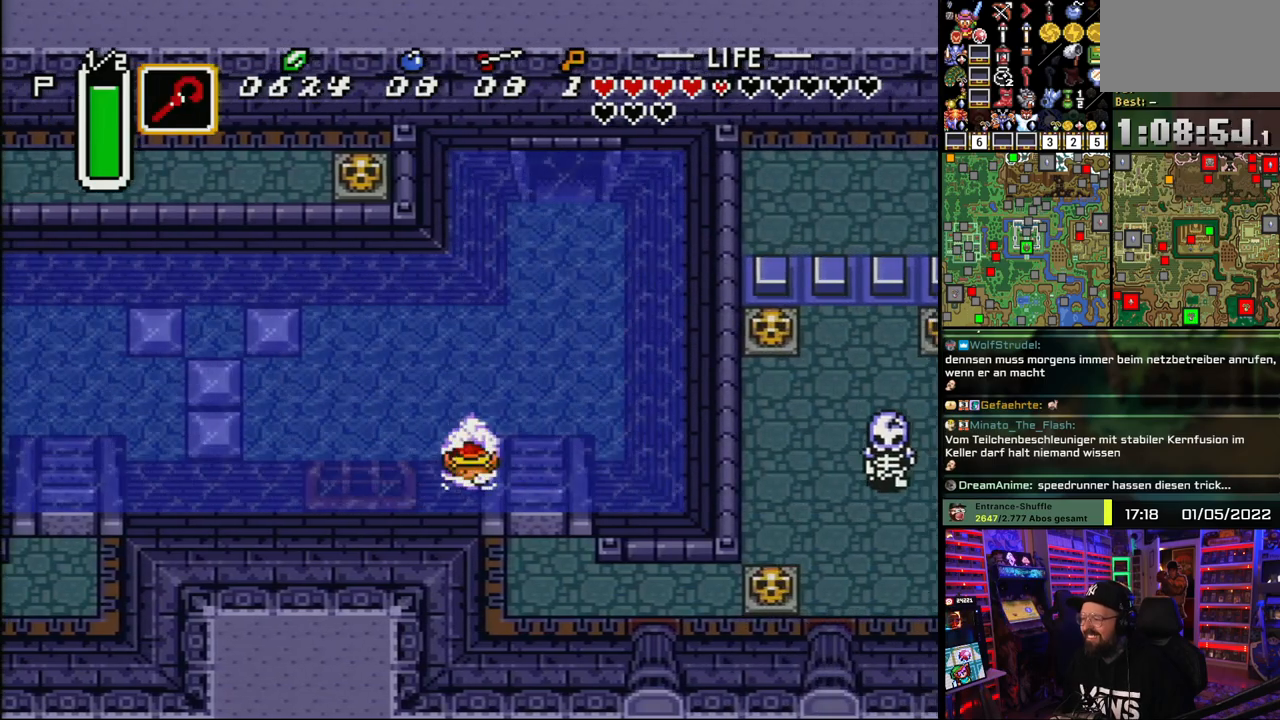
{"buttons": ["DPAD_DOWN"], "events": [[233, "DPAD_RIGHT", "up"]]}
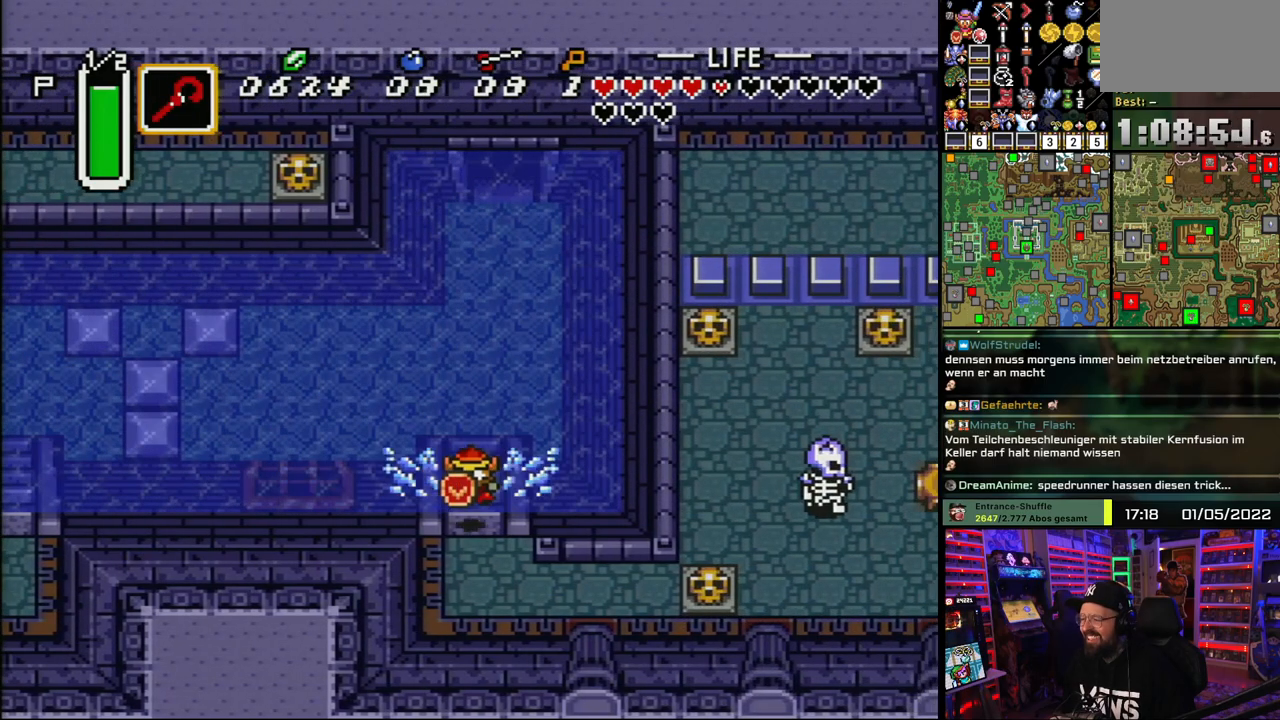
{"buttons": ["DPAD_DOWN", "DPAD_RIGHT"], "events": [[300, "DPAD_RIGHT", "down"]]}
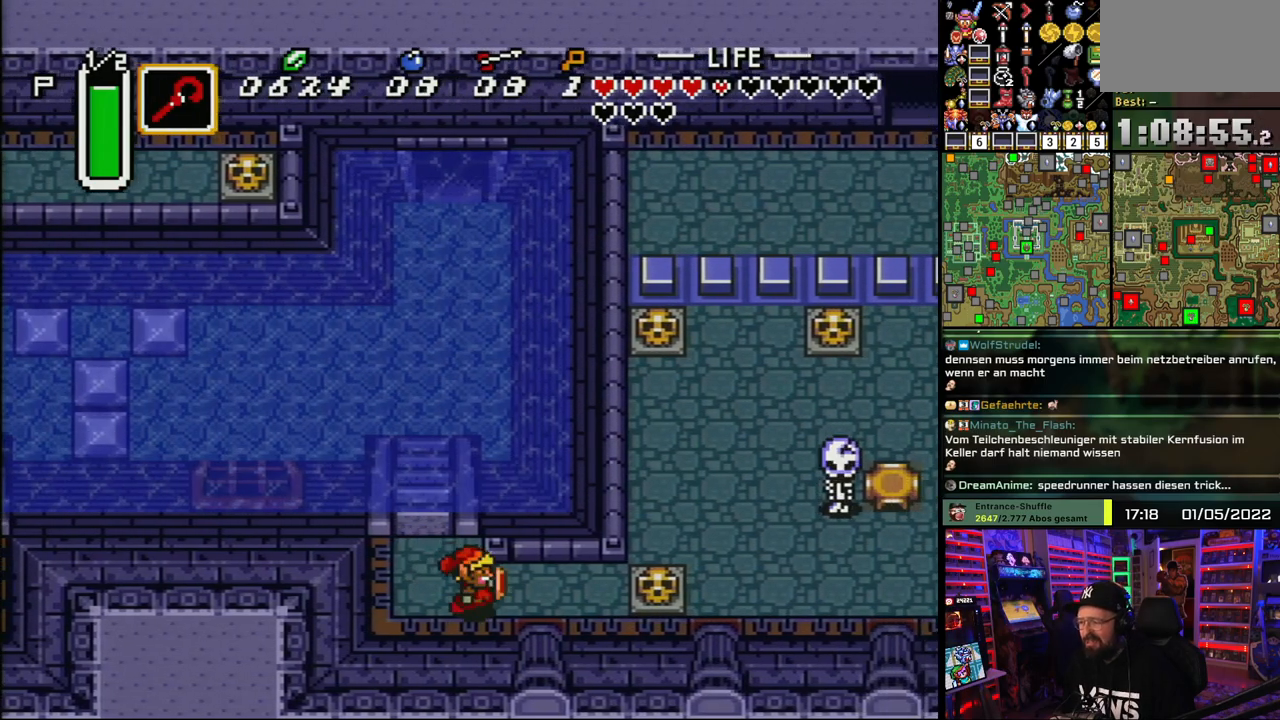
{"buttons": ["A", "DPAD_RIGHT"], "events": [[17, "DPAD_DOWN", "up"], [17, "DPAD_LEFT", "down"], [17, "DPAD_RIGHT", "up"], [33, "DPAD_LEFT", "up"], [33, "DPAD_RIGHT", "down"], [433, "A", "down"]]}
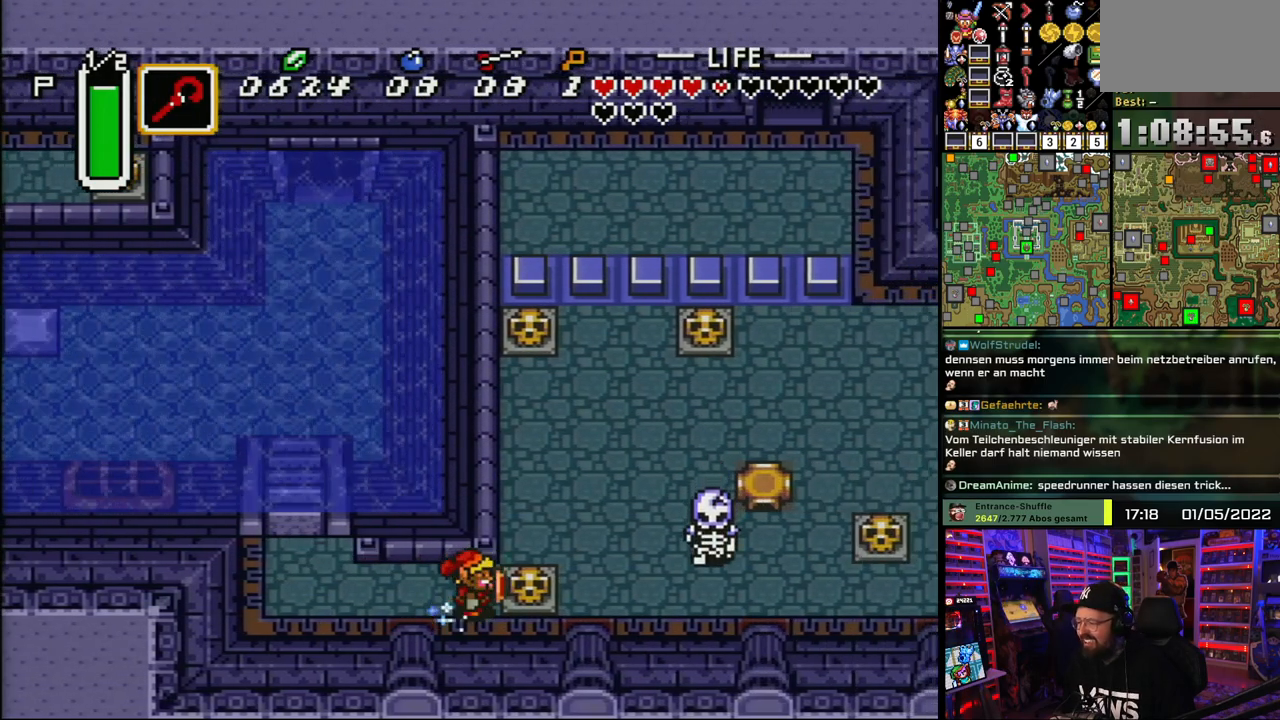
{"buttons": ["DPAD_RIGHT"], "events": [[17, "A", "up"], [67, "A", "down"], [183, "A", "up"]]}
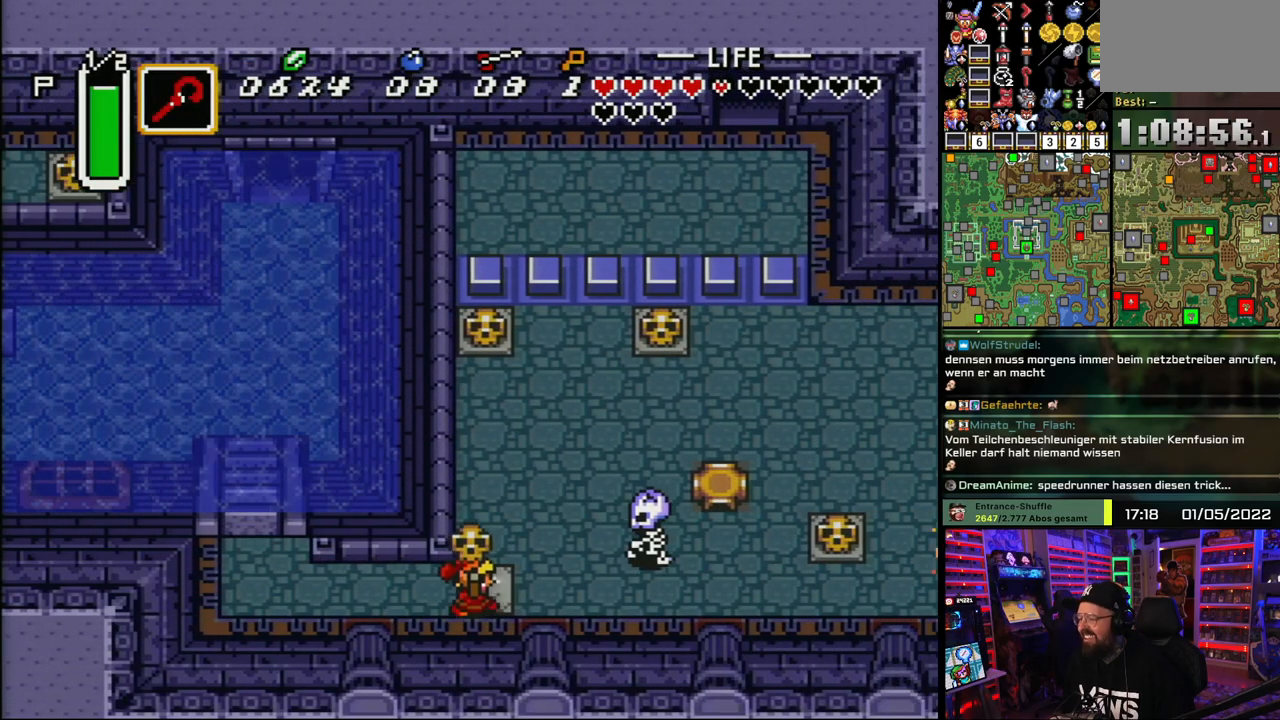
{"buttons": ["A"], "events": [[50, "DPAD_UP", "down"], [100, "A", "down"], [133, "DPAD_UP", "up"], [167, "A", "up"], [250, "A", "down"], [367, "DPAD_RIGHT", "up"]]}
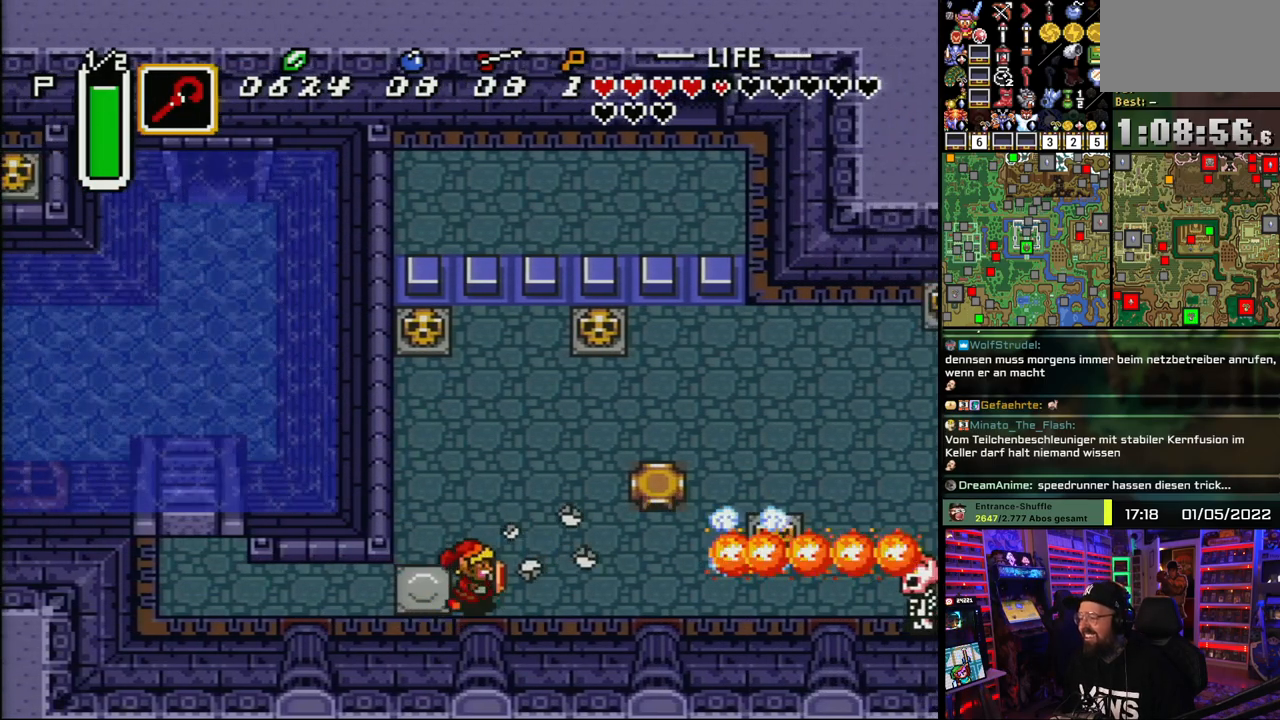
{"buttons": ["A"], "events": [[383, "A", "up"], [383, "DPAD_RIGHT", "down"], [400, "A", "down"], [400, "DPAD_RIGHT", "up"]]}
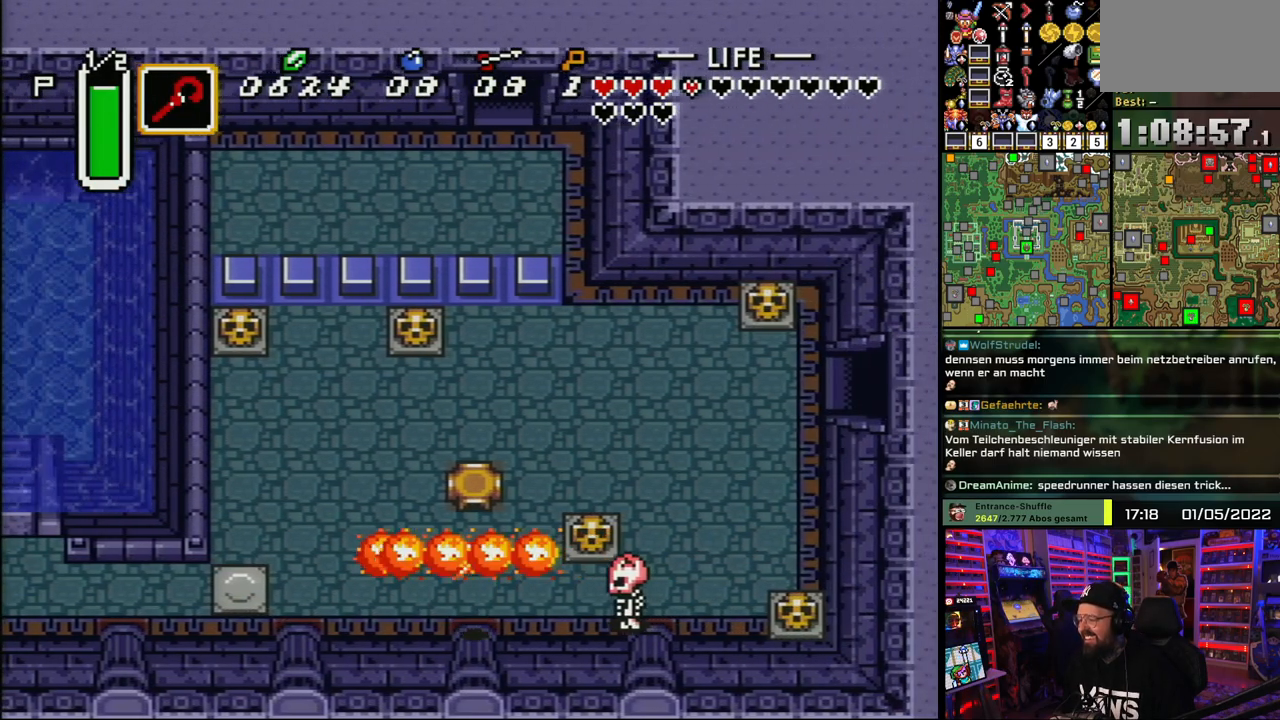
{"buttons": ["B", "DPAD_RIGHT"], "events": [[250, "A", "up"], [250, "DPAD_RIGHT", "down"], [417, "B", "down"]]}
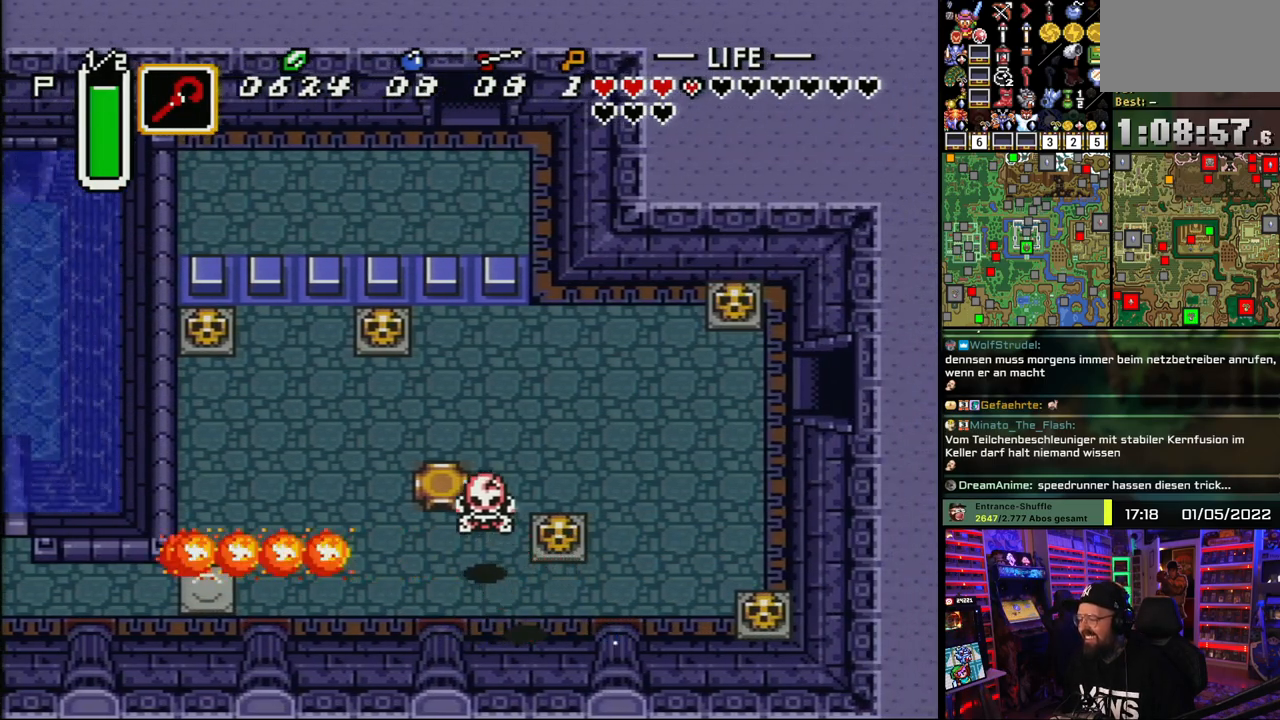
{"buttons": ["DPAD_UP", "DPAD_RIGHT"], "events": [[33, "B", "up"], [367, "DPAD_UP", "down"]]}
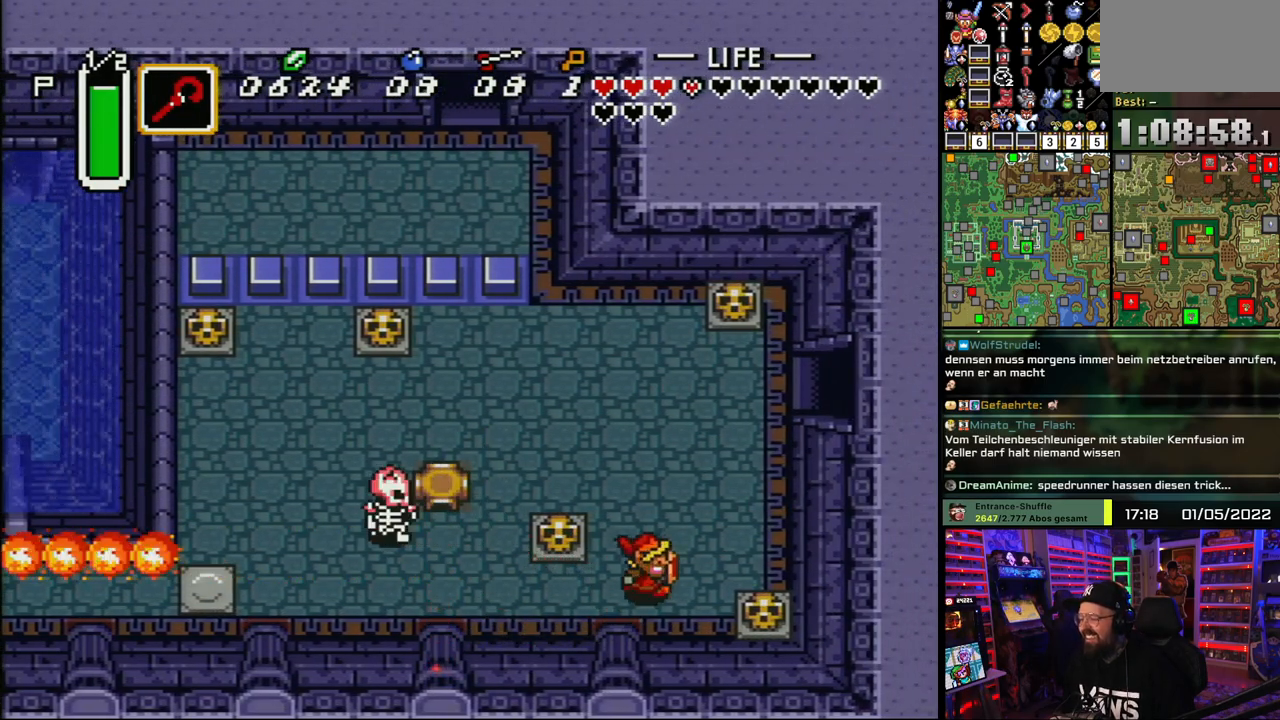
{"buttons": ["DPAD_UP"], "events": [[367, "DPAD_RIGHT", "up"]]}
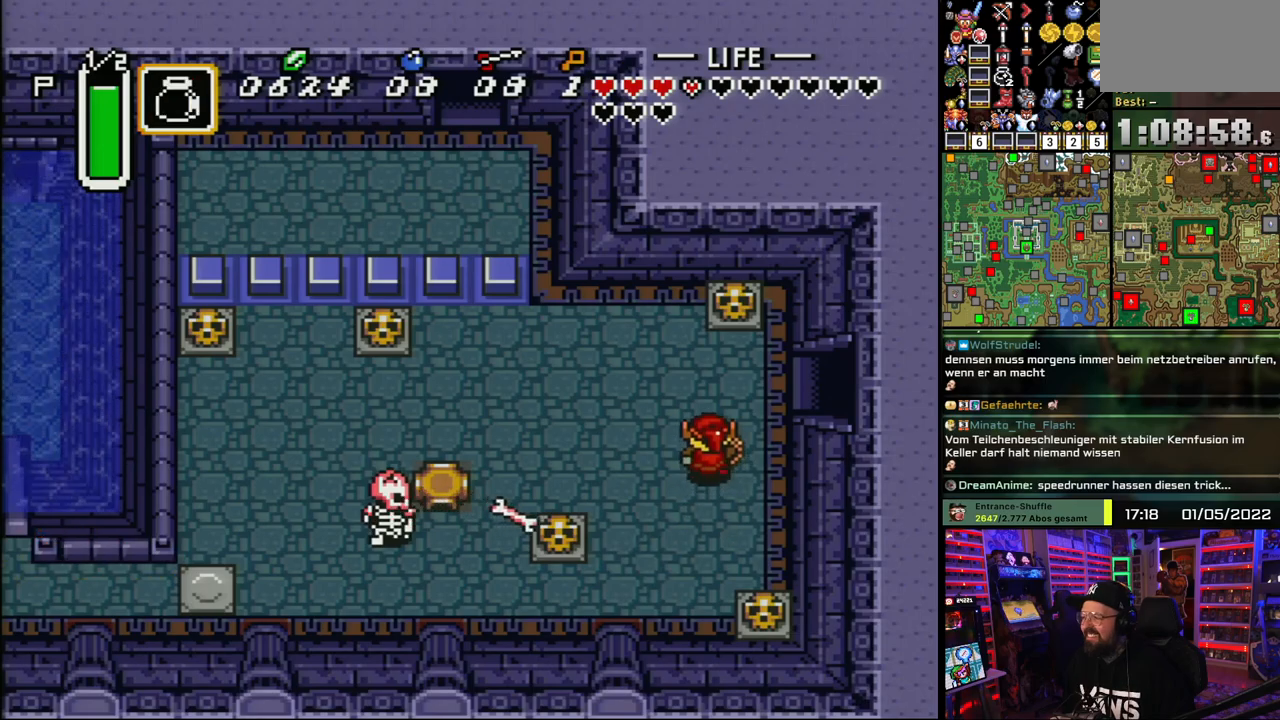
{"buttons": ["DPAD_RIGHT"], "events": [[100, "DPAD_RIGHT", "down"], [450, "DPAD_UP", "up"]]}
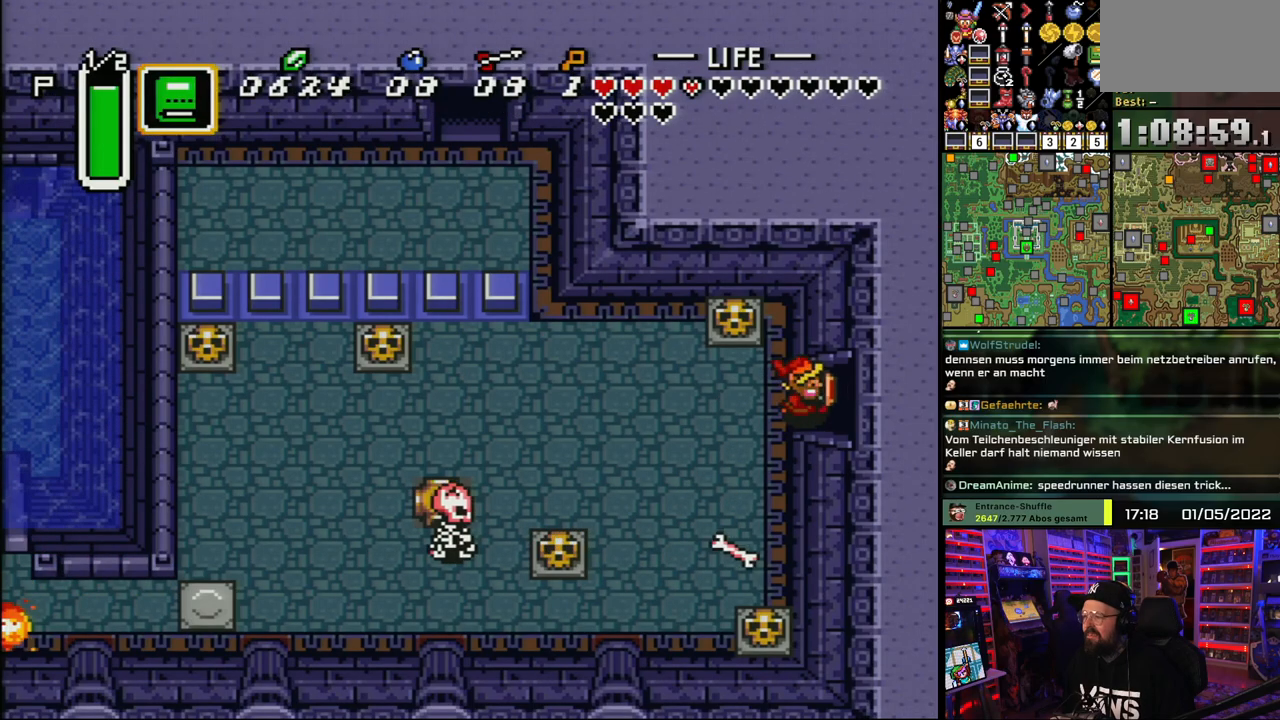
{"buttons": ["DPAD_RIGHT"], "events": []}
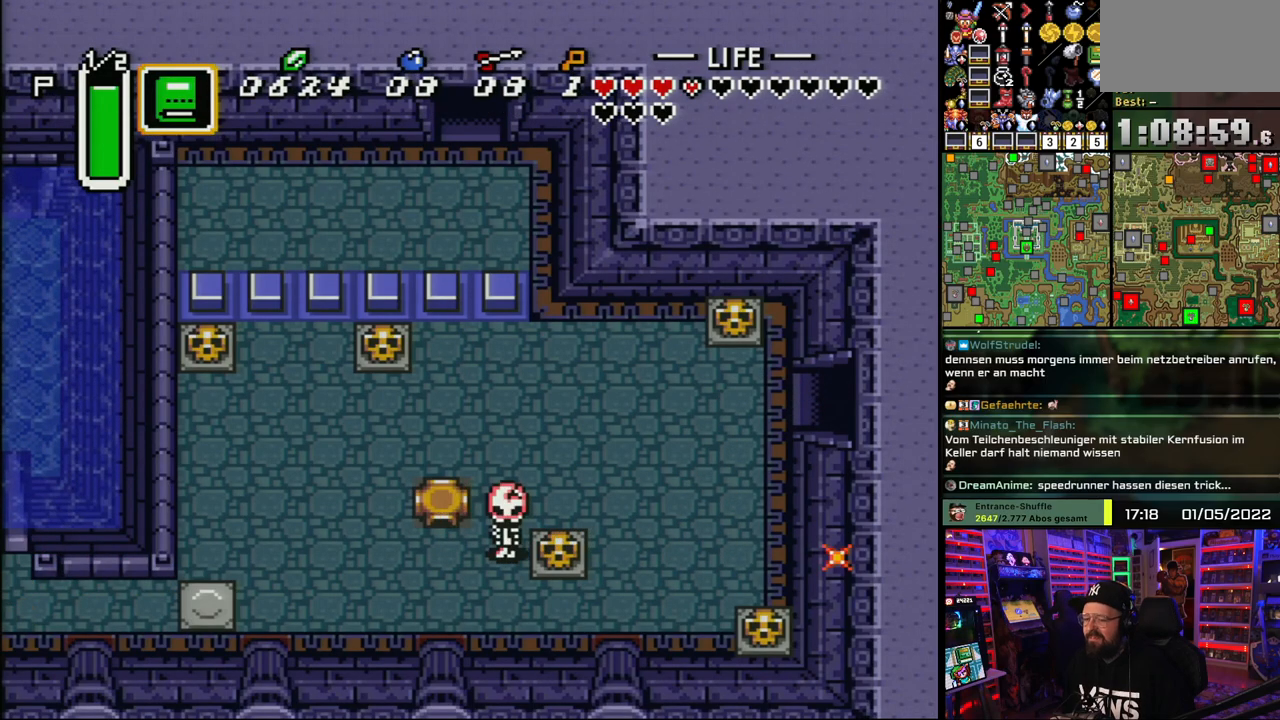
{"buttons": ["A"], "events": [[183, "A", "down"], [300, "A", "up"], [367, "A", "down"], [400, "DPAD_RIGHT", "up"]]}
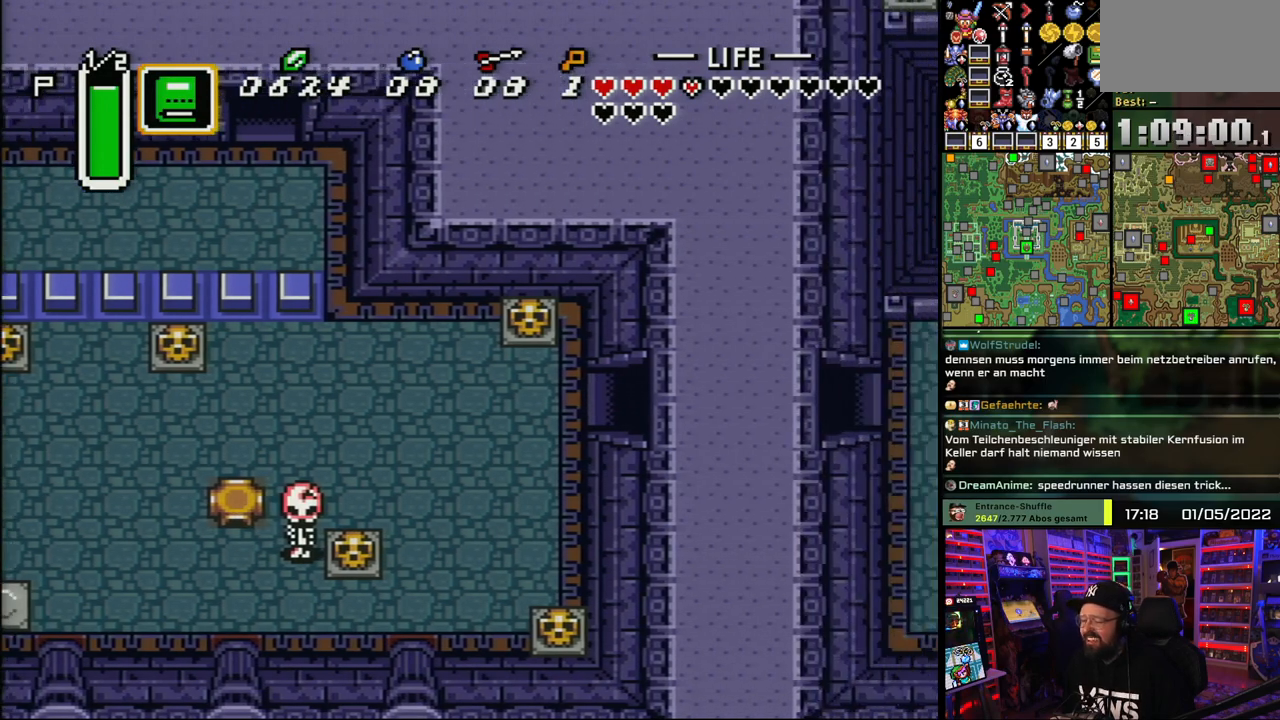
{"buttons": ["DPAD_RIGHT"], "events": [[17, "A", "up"], [83, "A", "down"], [217, "A", "up"], [300, "A", "down"], [433, "A", "up"], [450, "DPAD_RIGHT", "down"]]}
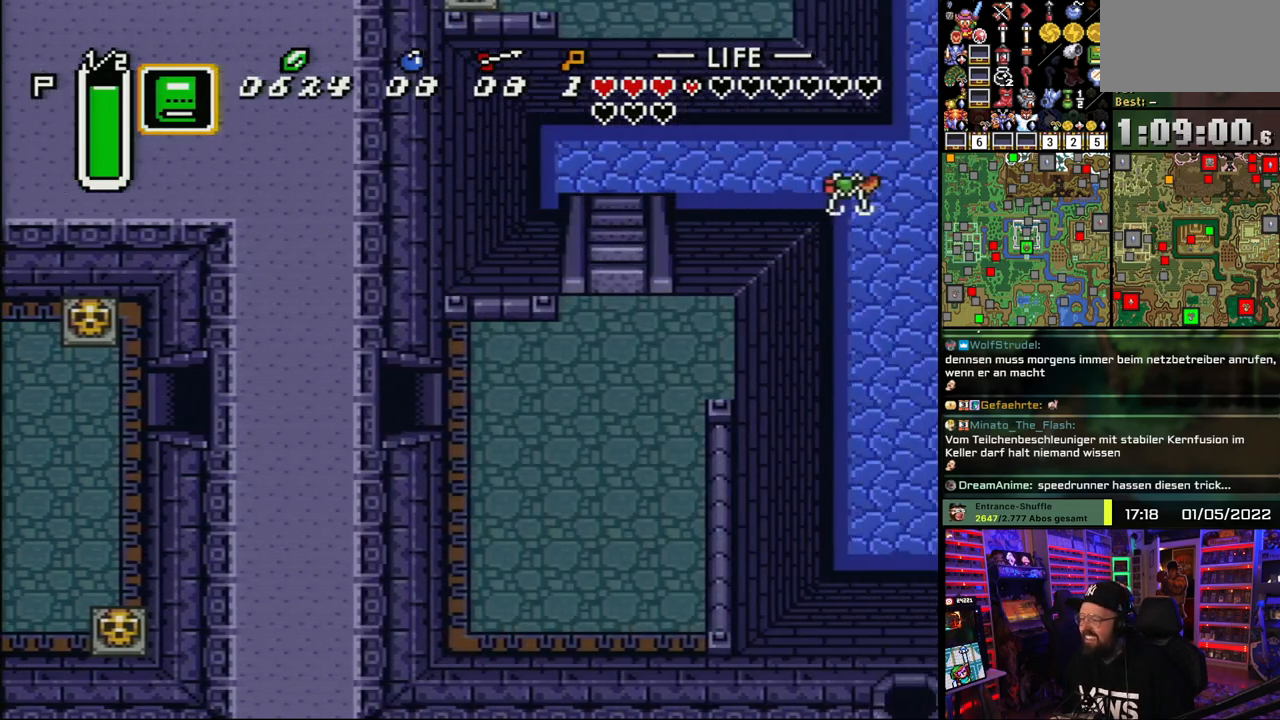
{"buttons": ["DPAD_UP", "DPAD_RIGHT"], "events": [[17, "A", "down"], [33, "A", "up"], [33, "DPAD_LEFT", "down"], [67, "A", "down"], [67, "DPAD_LEFT", "up"], [117, "A", "up"], [200, "A", "down"], [333, "DPAD_UP", "down"], [350, "A", "up"]]}
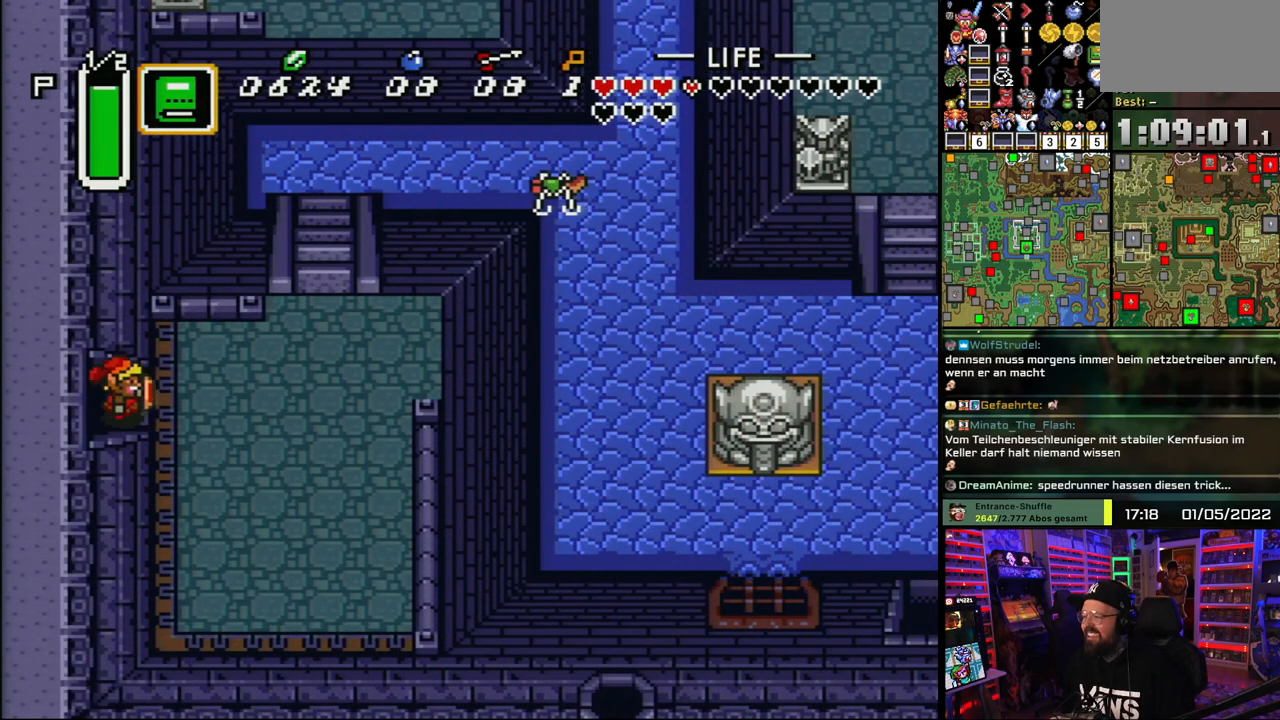
{"buttons": ["A", "DPAD_UP", "DPAD_RIGHT"], "events": [[450, "A", "down"]]}
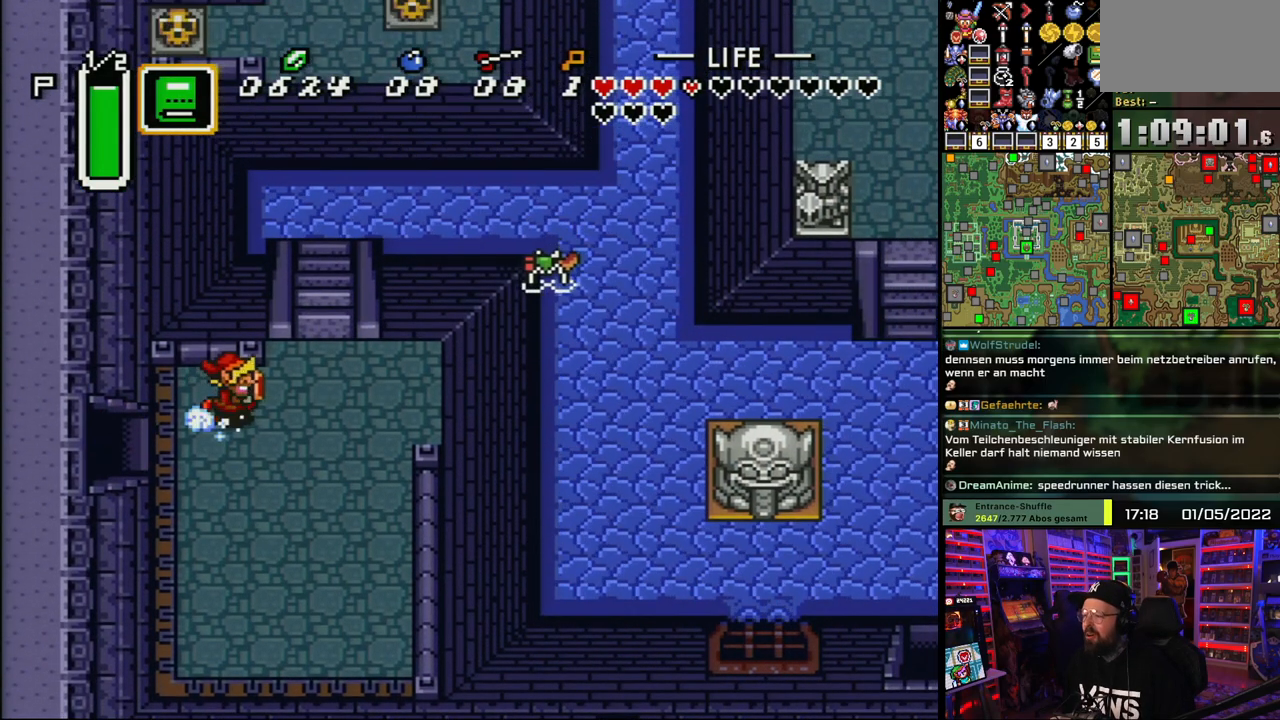
{"buttons": ["A"], "events": [[50, "DPAD_UP", "up"], [150, "DPAD_RIGHT", "up"]]}
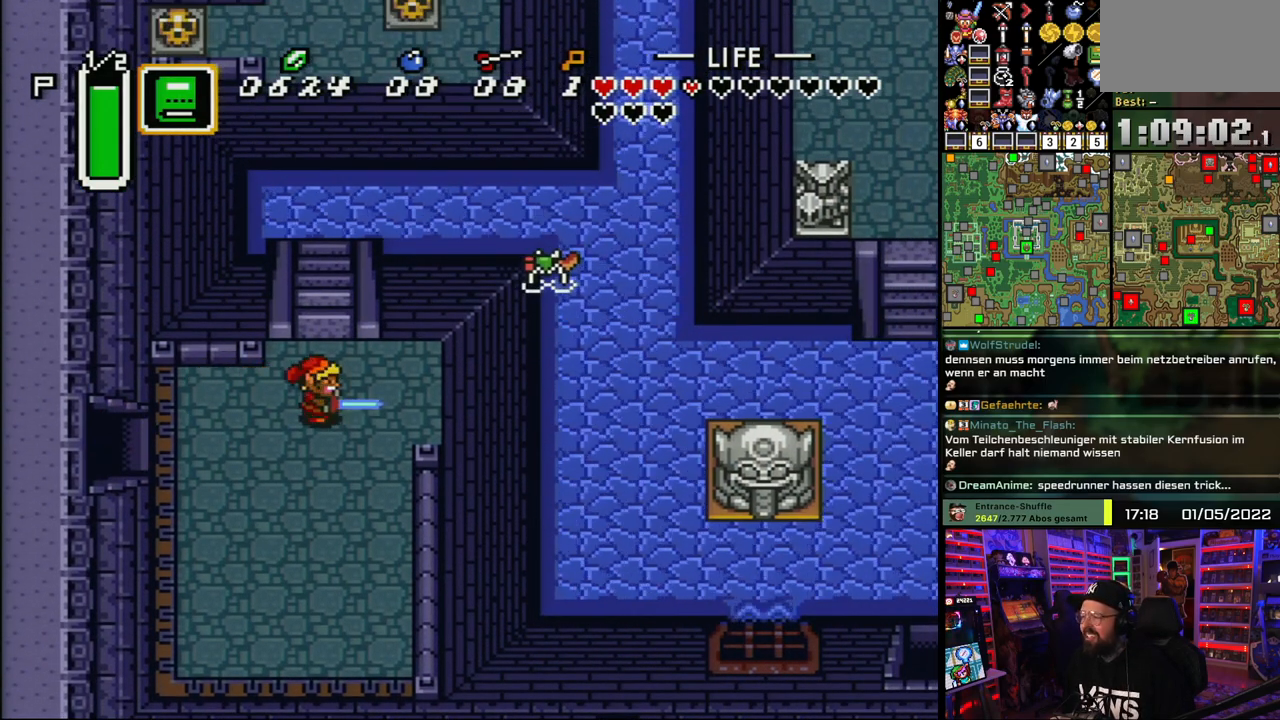
{"buttons": ["A", "DPAD_RIGHT"], "events": [[467, "DPAD_RIGHT", "down"]]}
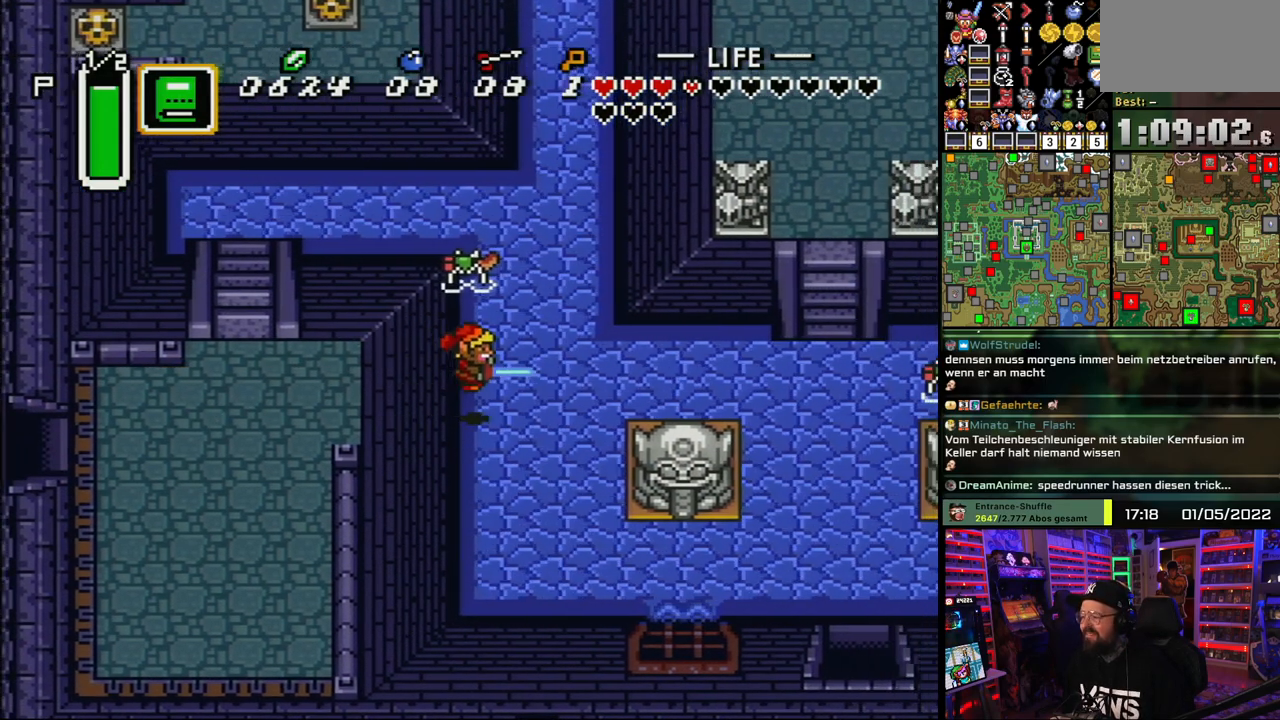
{"buttons": ["DPAD_UP", "DPAD_RIGHT"], "events": [[50, "DPAD_UP", "down"], [83, "A", "up"], [117, "DPAD_UP", "up"], [500, "DPAD_UP", "down"]]}
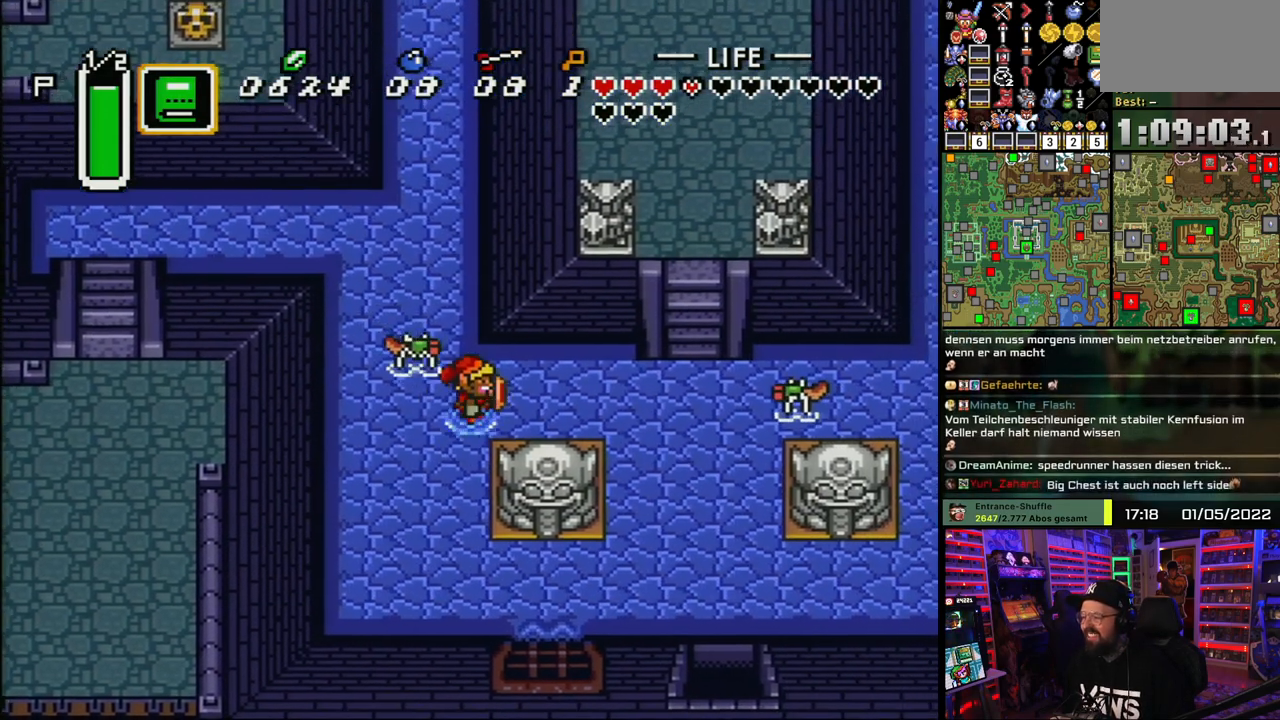
{"buttons": ["DPAD_RIGHT"], "events": [[83, "DPAD_UP", "up"]]}
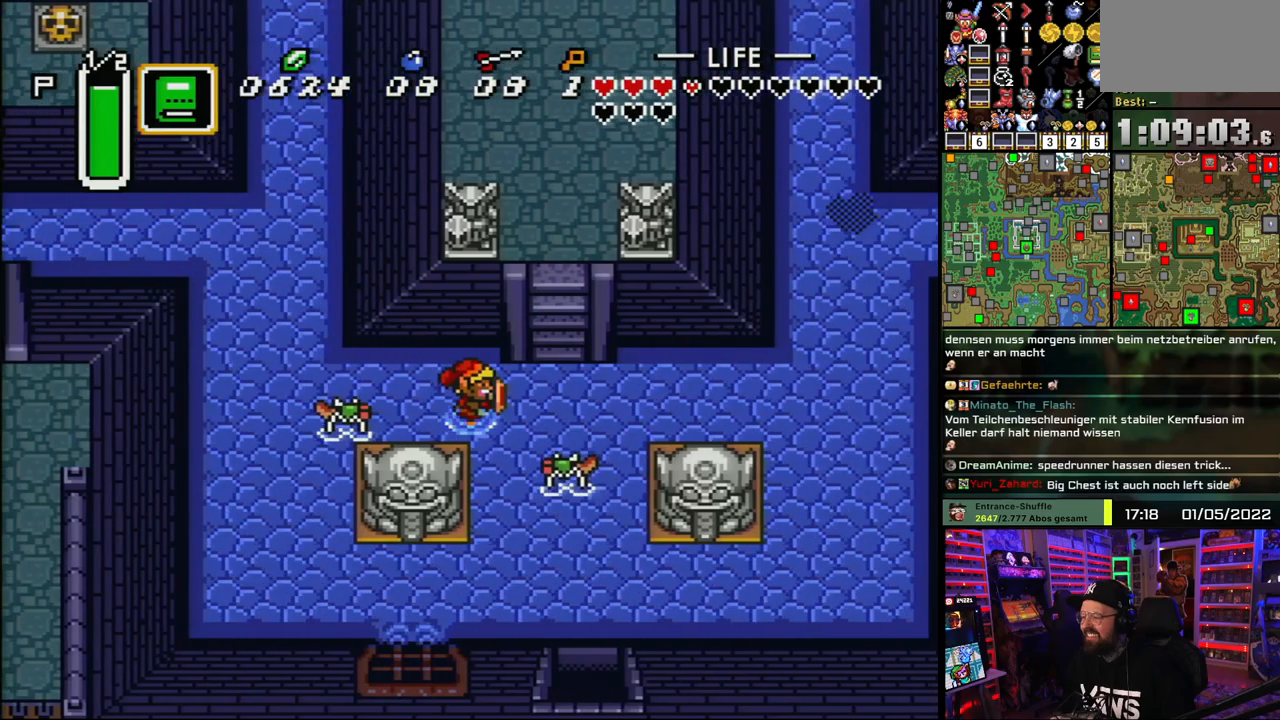
{"buttons": ["DPAD_UP"], "events": [[333, "DPAD_UP", "down"], [433, "DPAD_RIGHT", "up"]]}
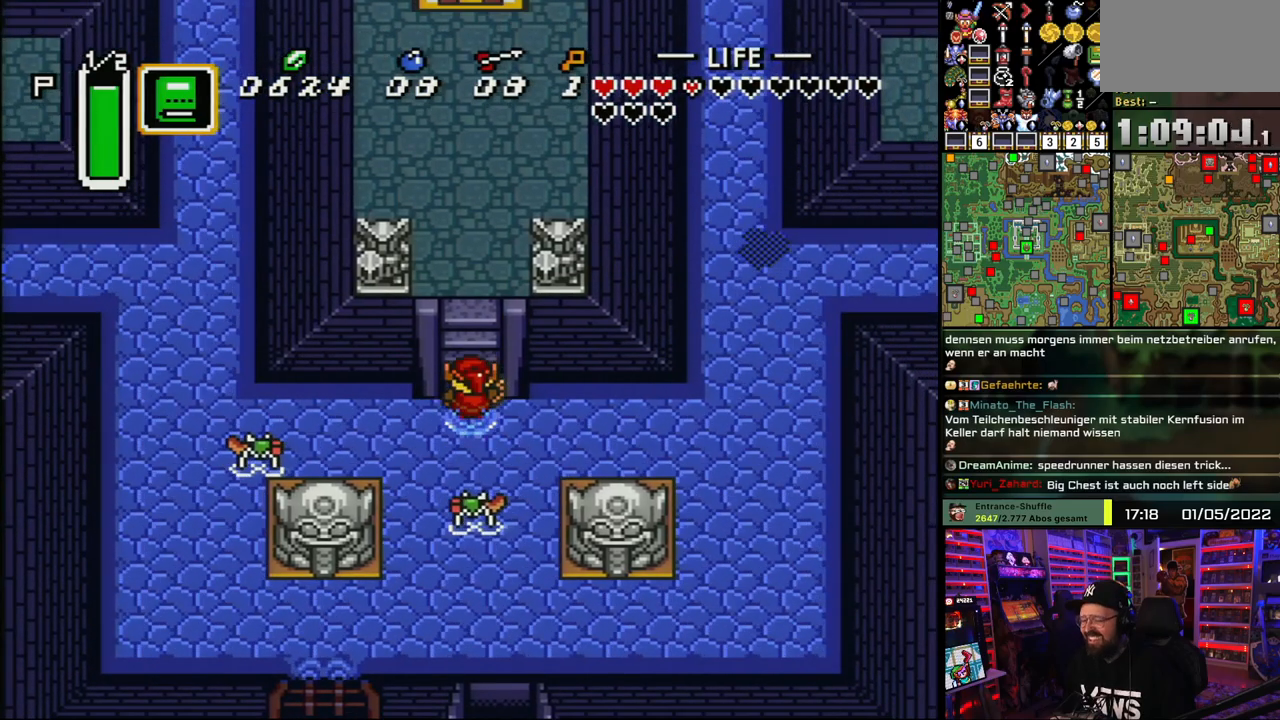
{"buttons": [], "events": [[317, "DPAD_UP", "up"], [350, "A", "down"], [433, "A", "up"]]}
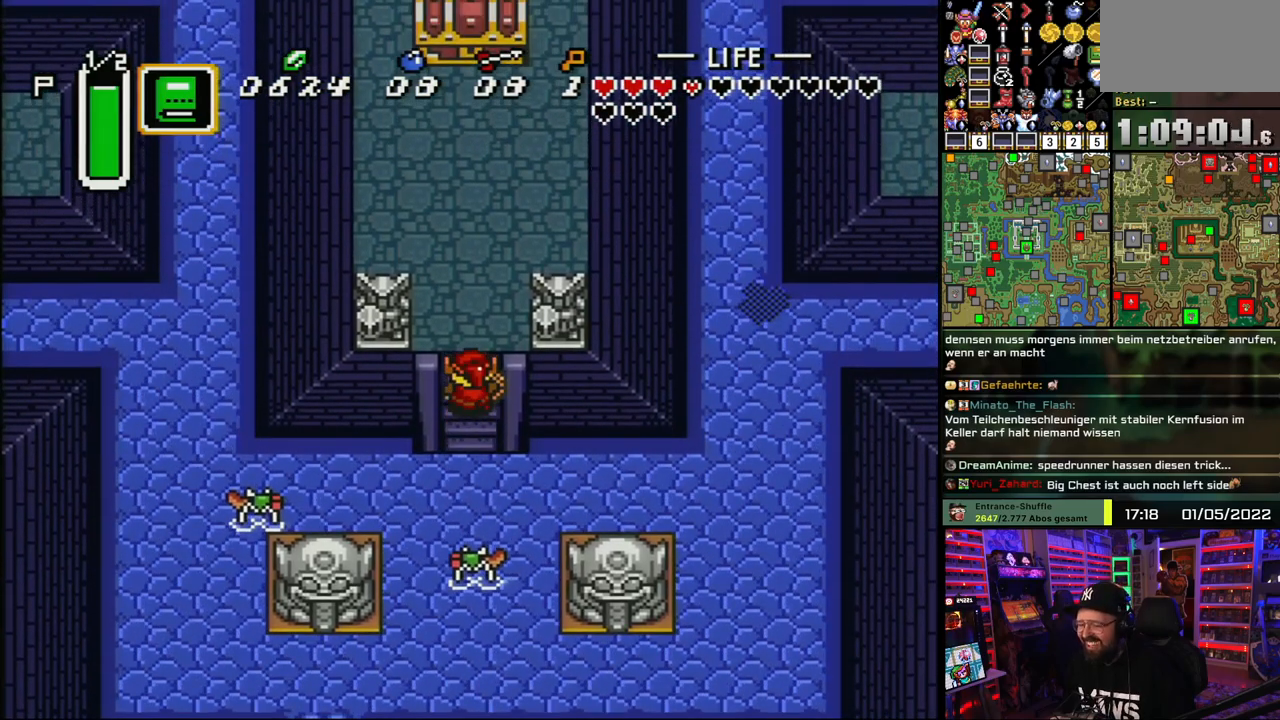
{"buttons": ["DPAD_UP"], "events": [[17, "DPAD_UP", "down"], [33, "A", "down"], [167, "A", "up"]]}
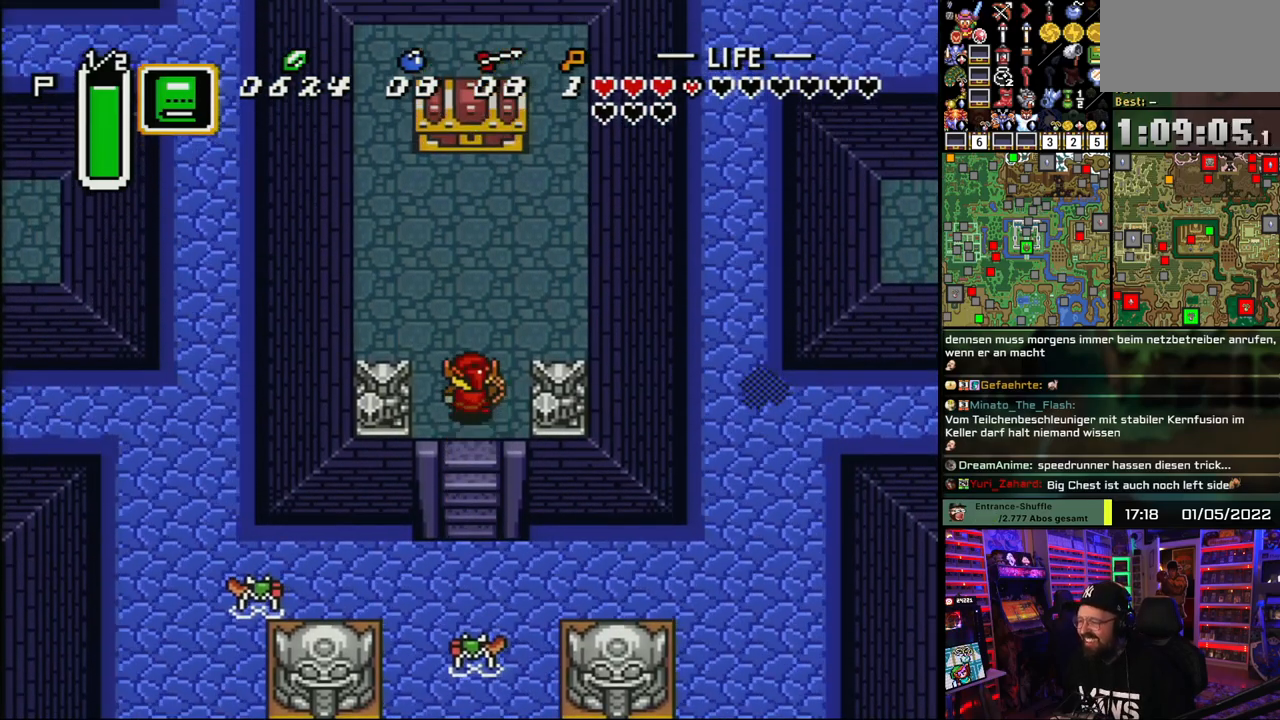
{"buttons": ["DPAD_UP", "DPAD_RIGHT"], "events": [[200, "DPAD_LEFT", "down"], [300, "DPAD_LEFT", "up"], [317, "DPAD_RIGHT", "down"], [367, "DPAD_RIGHT", "up"], [417, "DPAD_LEFT", "down"], [483, "DPAD_LEFT", "up"], [500, "DPAD_RIGHT", "down"]]}
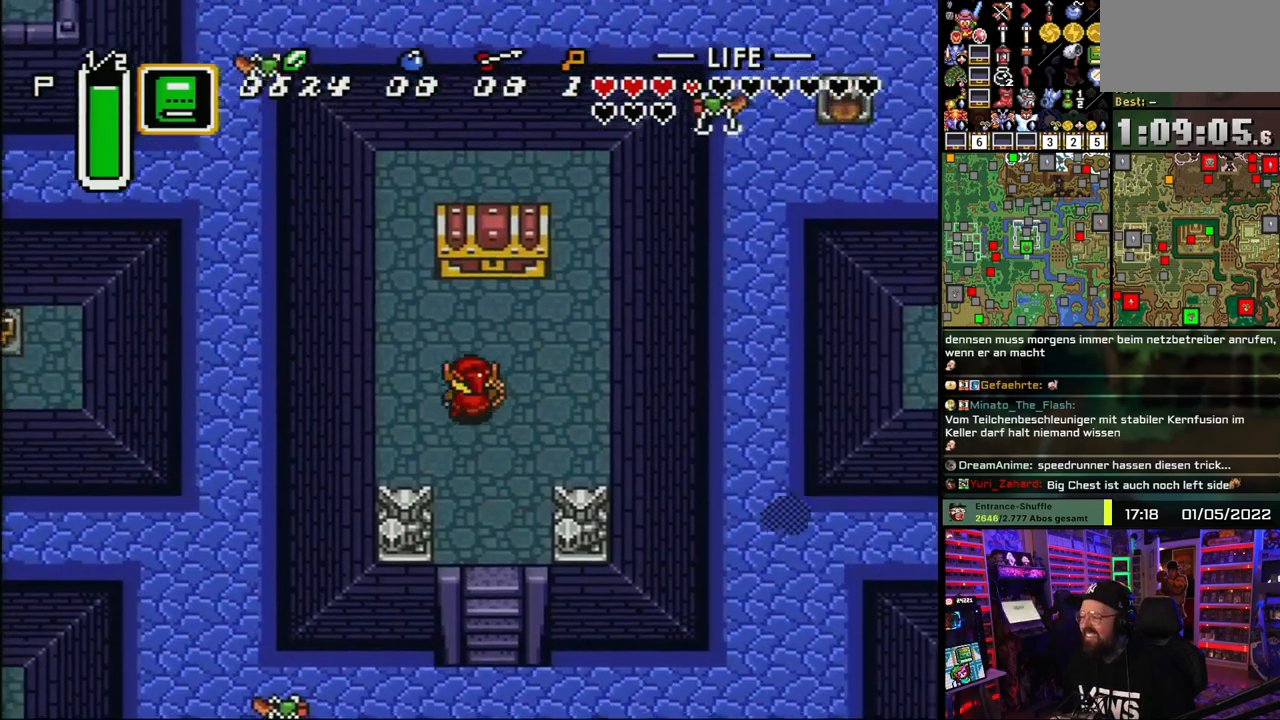
{"buttons": [], "events": [[33, "DPAD_RIGHT", "up"], [50, "DPAD_LEFT", "down"], [117, "DPAD_LEFT", "up"], [400, "A", "down"], [483, "A", "up"], [483, "DPAD_UP", "up"]]}
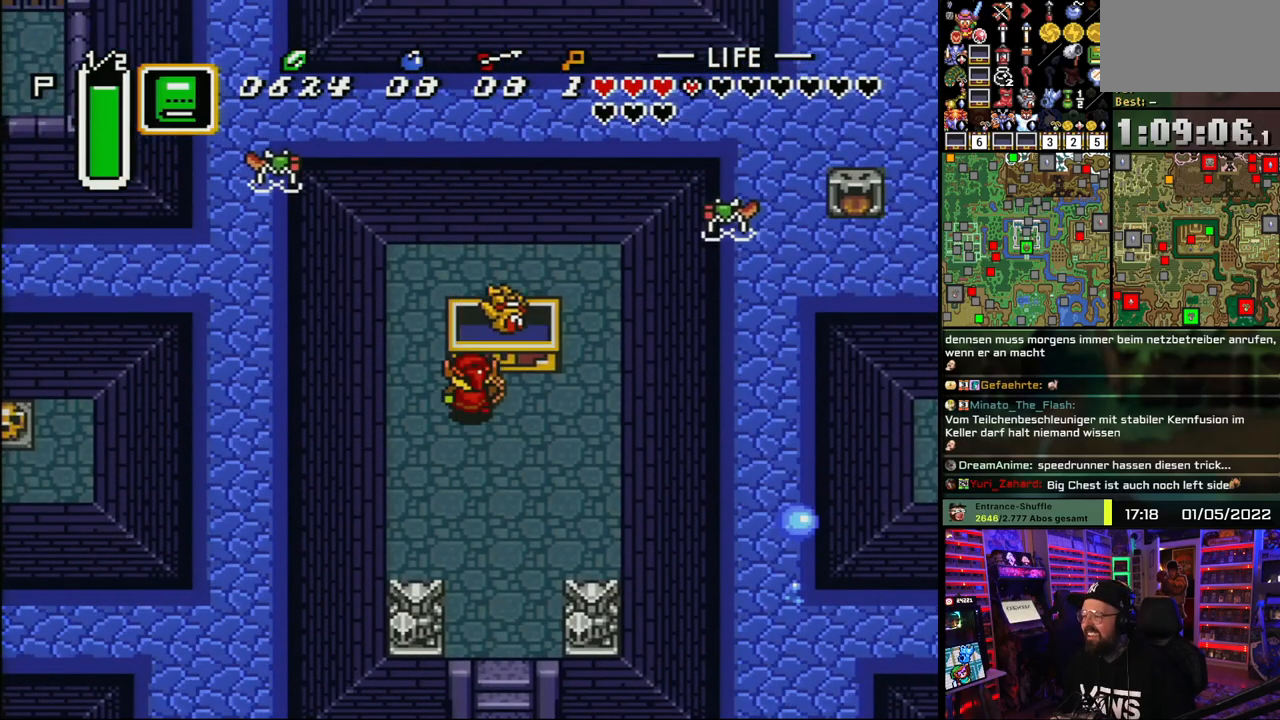
{"buttons": [], "events": [[33, "A", "down"], [67, "A", "up"], [67, "DPAD_RIGHT", "down"], [83, "A", "down"], [83, "DPAD_RIGHT", "up"], [133, "A", "up"], [200, "A", "down"], [317, "A", "up"], [400, "A", "down"], [467, "A", "up"]]}
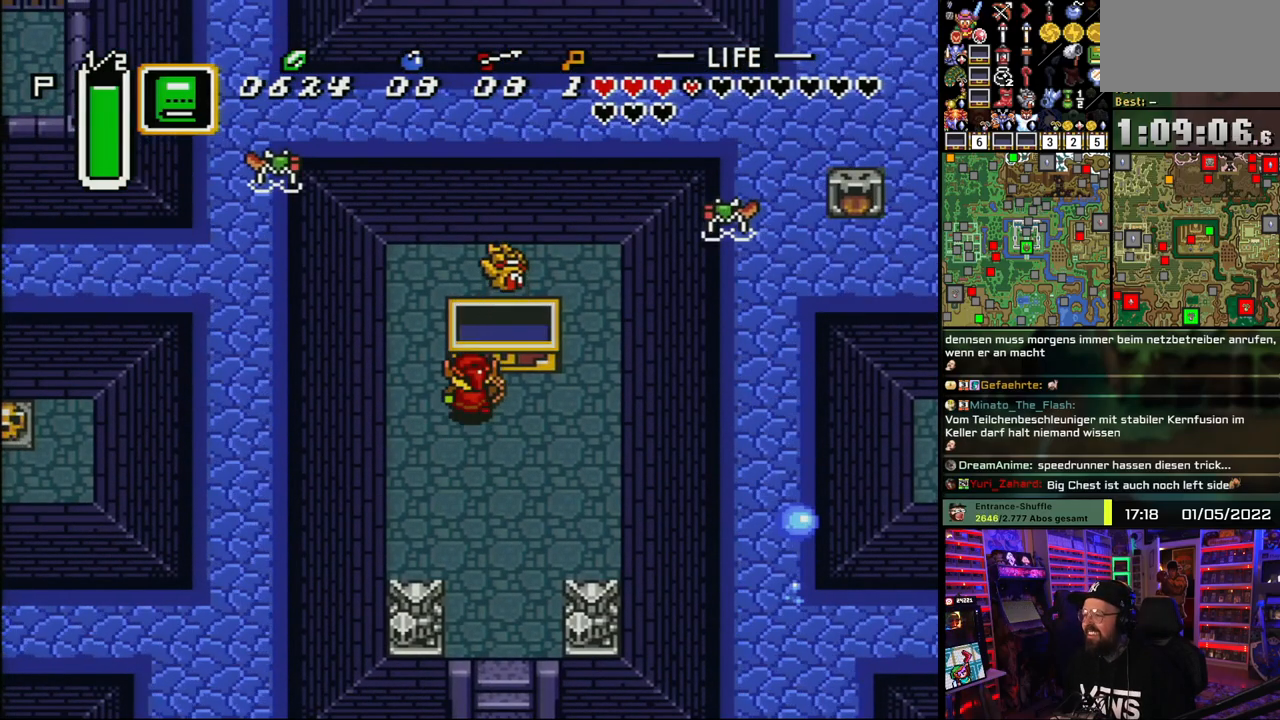
{"buttons": ["DPAD_UP", "DPAD_LEFT"], "events": [[33, "A", "down"], [117, "A", "up"], [233, "DPAD_LEFT", "down"], [250, "DPAD_UP", "down"]]}